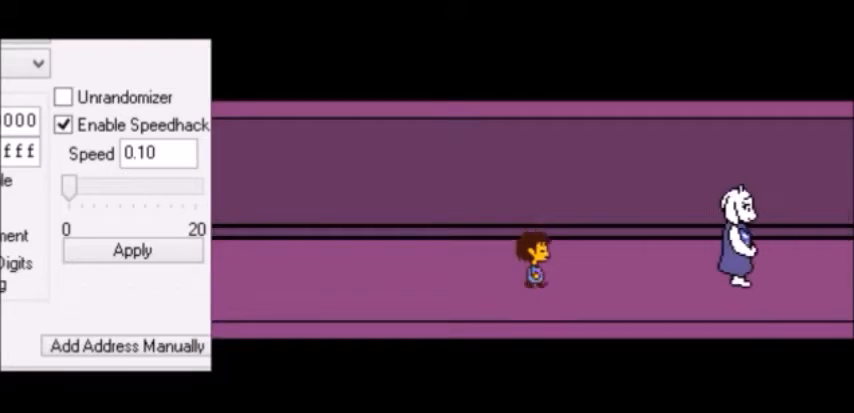
Gameplay with keyboard; each line is a JSON object with the keys held at the frame after it. "events" lists presses ("down") and releases ("up") of "c", "down", "escape", "left", "return", "right", "shift", "up", "x" and "z" between this image and that frame as [ms after this image, input, new state], when the widget could be followed in between. No other keys are recorded. Mouse input is not recorded.
{"keys": ["right", "z"], "events": [[33, "x", "up"], [66, "return", "down"], [66, "shift", "down"], [100, "return", "up"], [100, "shift", "up"], [100, "x", "down"], [133, "x", "up"], [133, "z", "down"], [166, "return", "down"], [166, "shift", "down"], [166, "z", "up"], [200, "return", "up"], [200, "shift", "up"], [267, "shift", "down"], [300, "return", "down"], [300, "x", "down"], [333, "return", "up"], [333, "shift", "up"], [333, "x", "up"], [333, "z", "down"], [367, "return", "down"], [367, "z", "up"], [400, "return", "up"], [400, "x", "down"], [400, "z", "down"], [433, "return", "down"], [433, "shift", "down"], [433, "x", "up"], [433, "z", "up"], [467, "return", "up"], [467, "shift", "up"], [467, "x", "down"], [500, "x", "up"], [500, "z", "down"]]}
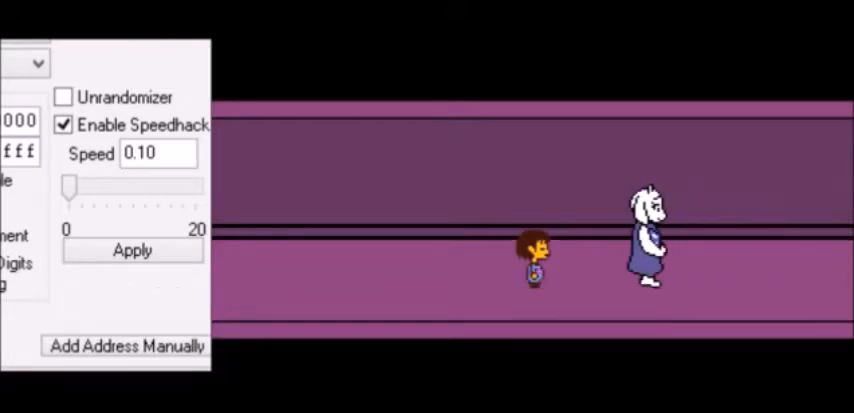
{"keys": ["return", "right", "shift"], "events": [[33, "return", "down"], [33, "shift", "down"], [33, "z", "up"], [67, "return", "up"], [67, "shift", "up"], [67, "x", "down"], [67, "z", "down"], [100, "return", "down"], [100, "shift", "down"], [100, "x", "up"], [100, "z", "up"], [134, "shift", "up"], [167, "return", "up"], [167, "z", "down"], [200, "return", "down"], [200, "shift", "down"], [200, "z", "up"], [234, "return", "up"], [234, "shift", "up"], [234, "z", "down"], [267, "shift", "down"], [267, "z", "up"], [300, "shift", "up"], [300, "x", "down"], [334, "return", "down"], [334, "shift", "down"], [334, "x", "up"], [367, "shift", "up"], [400, "return", "up"], [400, "z", "down"], [434, "return", "down"], [434, "z", "up"], [467, "return", "up"], [467, "x", "down"], [467, "z", "down"], [501, "return", "down"], [501, "shift", "down"], [501, "x", "up"], [501, "z", "up"]]}
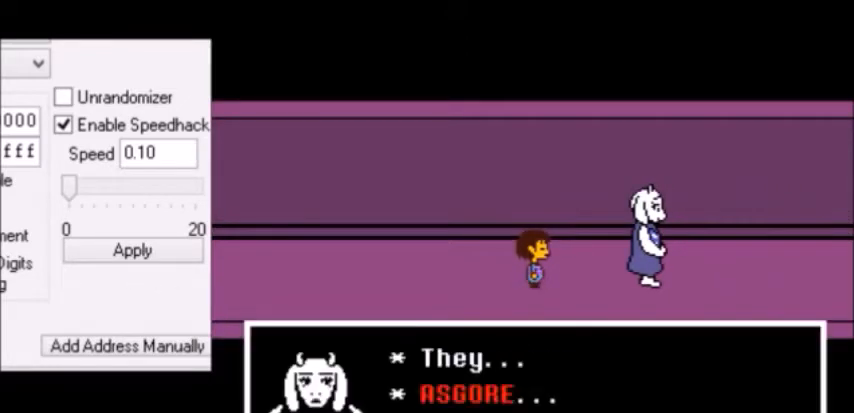
{"keys": ["right"], "events": [[33, "shift", "up"], [33, "x", "down"], [66, "return", "up"], [66, "x", "up"], [66, "z", "down"], [100, "return", "down"], [100, "shift", "down"], [100, "z", "up"], [133, "return", "up"], [133, "shift", "up"], [133, "x", "down"], [133, "z", "down"], [166, "return", "down"], [166, "shift", "down"], [166, "x", "up"], [166, "z", "up"], [200, "return", "up"], [200, "shift", "up"], [200, "x", "down"], [233, "x", "up"], [300, "up", "down"], [333, "down", "down"], [333, "up", "up"], [367, "down", "up"], [367, "up", "down"], [400, "down", "down"], [400, "up", "up"], [433, "down", "up"], [433, "up", "down"], [467, "up", "up"]]}
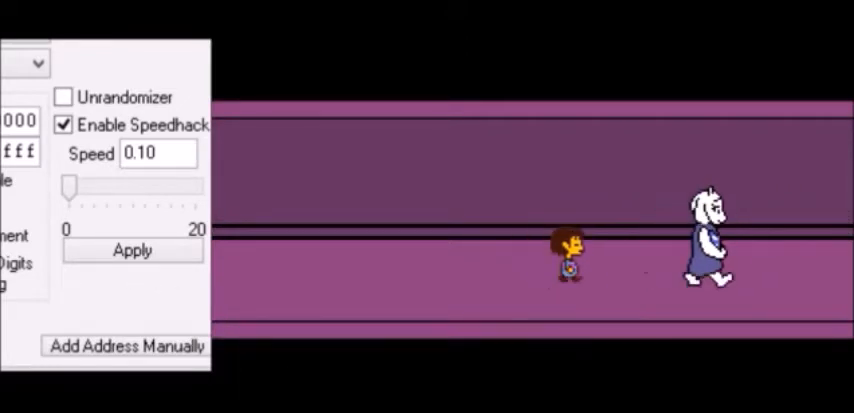
{"keys": ["down", "right"], "events": [[100, "up", "down"], [134, "down", "down"], [134, "up", "up"], [167, "down", "up"], [167, "up", "down"], [200, "down", "down"], [200, "up", "up"], [234, "down", "up"], [234, "up", "down"], [267, "down", "down"], [267, "up", "up"], [300, "down", "up"], [300, "up", "down"], [334, "down", "down"], [334, "up", "up"], [367, "down", "up"], [367, "up", "down"], [400, "down", "down"], [400, "up", "up"], [434, "down", "up"], [434, "up", "down"], [467, "down", "down"], [467, "up", "up"]]}
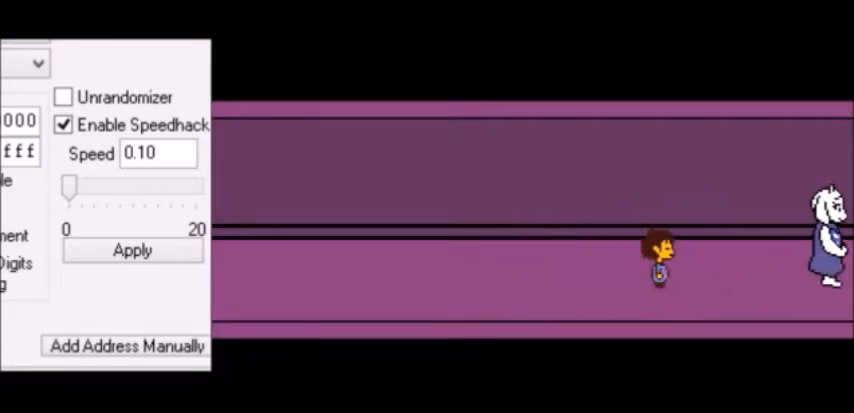
{"keys": ["down", "right", "up"], "events": [[33, "down", "up"], [33, "up", "down"], [66, "down", "down"], [66, "up", "up"], [100, "down", "up"], [100, "up", "down"], [166, "down", "down"], [166, "up", "up"], [233, "down", "up"], [233, "up", "down"], [267, "down", "down"], [267, "up", "up"], [300, "down", "up"], [333, "up", "down"], [367, "up", "up"], [400, "down", "down"], [433, "up", "down"]]}
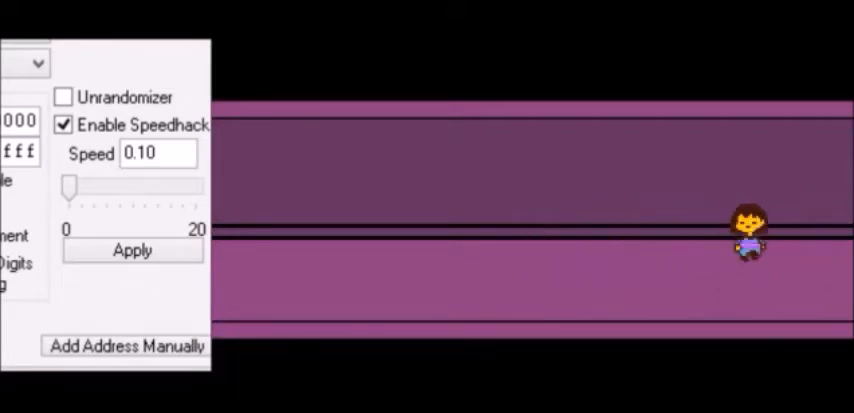
{"keys": ["down", "right", "up"], "events": [[167, "x", "down"], [167, "z", "down"], [200, "z", "up"], [234, "x", "up"], [400, "z", "down"], [434, "x", "down"], [467, "x", "up"], [467, "z", "up"]]}
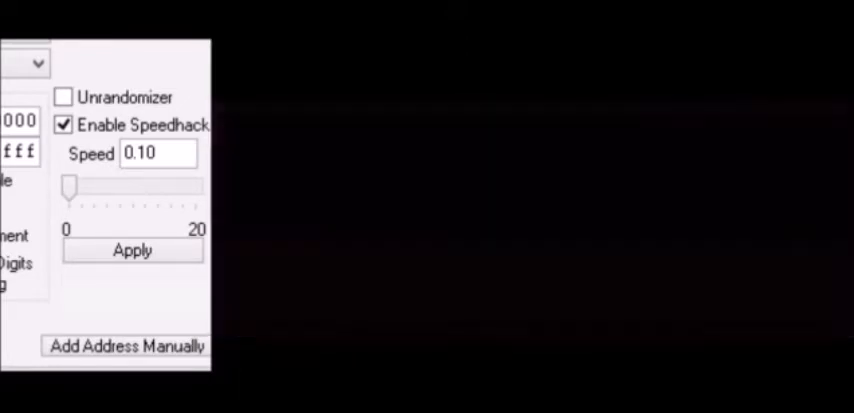
{"keys": ["down", "right", "up", "x", "z"], "events": [[33, "z", "down"], [100, "x", "down"], [100, "z", "up"], [166, "x", "up"], [166, "z", "down"], [200, "x", "down"], [200, "z", "up"], [233, "down", "up"], [233, "x", "up"], [233, "z", "down"], [266, "down", "down"], [266, "x", "down"], [266, "z", "up"], [300, "x", "up"], [300, "z", "down"], [333, "x", "down"], [333, "z", "up"], [400, "x", "up"], [400, "z", "down"], [433, "x", "down"], [433, "z", "up"], [500, "z", "down"]]}
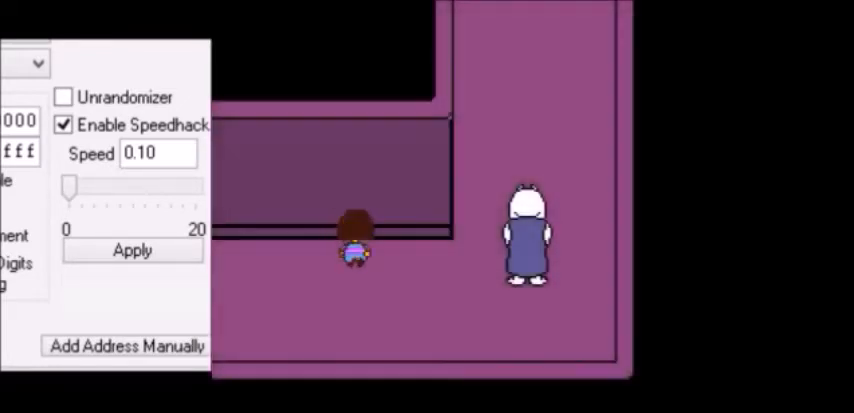
{"keys": ["down", "right", "up"], "events": [[33, "z", "up"], [100, "x", "up"], [100, "z", "down"], [134, "x", "down"], [134, "z", "up"], [167, "x", "up"], [167, "z", "down"], [200, "x", "down"], [234, "z", "up"], [267, "z", "down"], [300, "z", "up"], [334, "x", "up"], [334, "z", "down"], [367, "x", "down"], [367, "z", "up"], [400, "x", "up"], [400, "z", "down"], [467, "z", "up"]]}
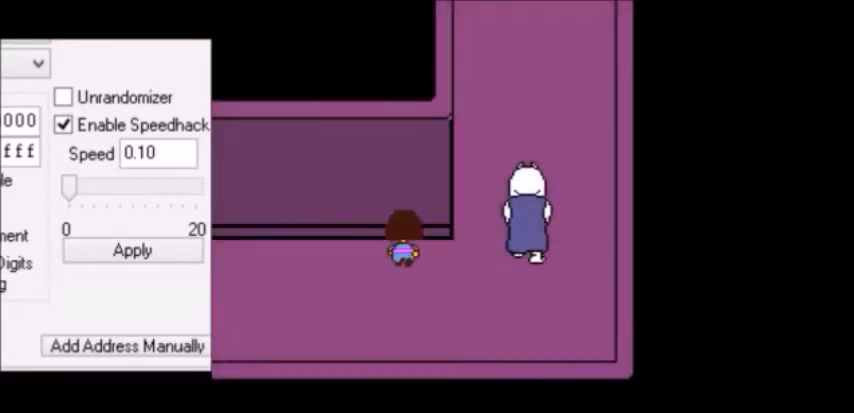
{"keys": ["down", "right", "up"], "events": []}
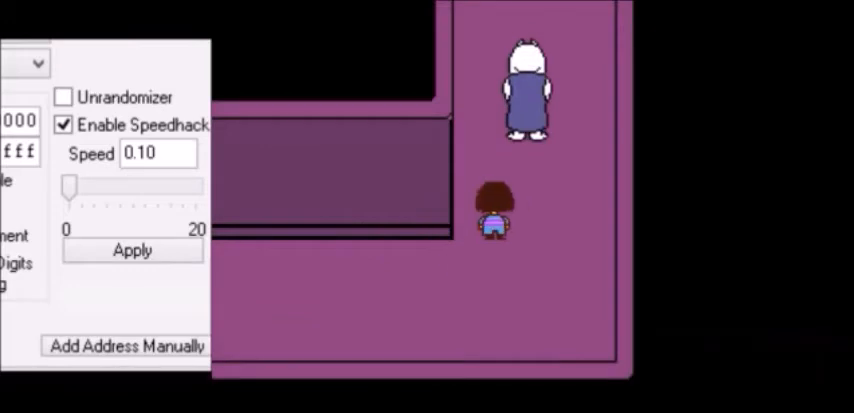
{"keys": ["right", "up"], "events": [[234, "down", "up"], [234, "left", "down"], [234, "right", "up"], [300, "left", "up"], [400, "left", "down"], [434, "left", "up"], [434, "right", "down"], [467, "left", "down"], [467, "right", "up"], [501, "left", "up"], [501, "right", "down"]]}
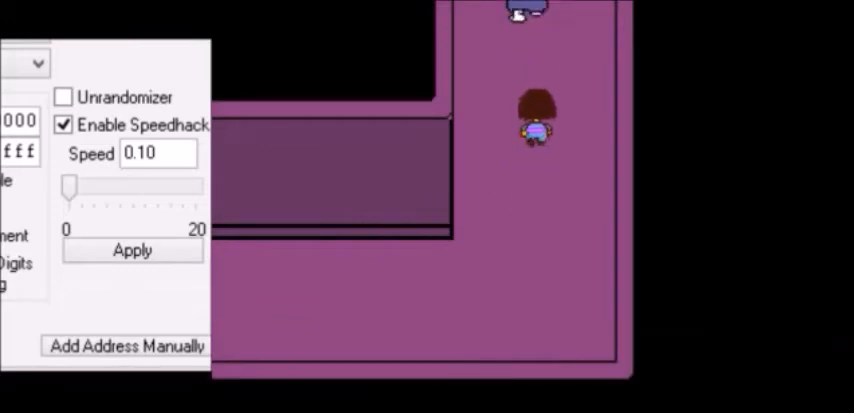
{"keys": ["left", "up"], "events": [[33, "left", "down"], [33, "right", "up"], [100, "left", "up"], [133, "left", "down"], [233, "left", "up"], [233, "right", "down"], [266, "left", "down"], [266, "right", "up"], [300, "left", "up"], [300, "right", "down"], [333, "left", "down"], [333, "right", "up"], [367, "left", "up"], [367, "right", "down"], [400, "left", "down"], [400, "right", "up"], [433, "left", "up"], [433, "right", "down"], [467, "left", "down"], [467, "right", "up"]]}
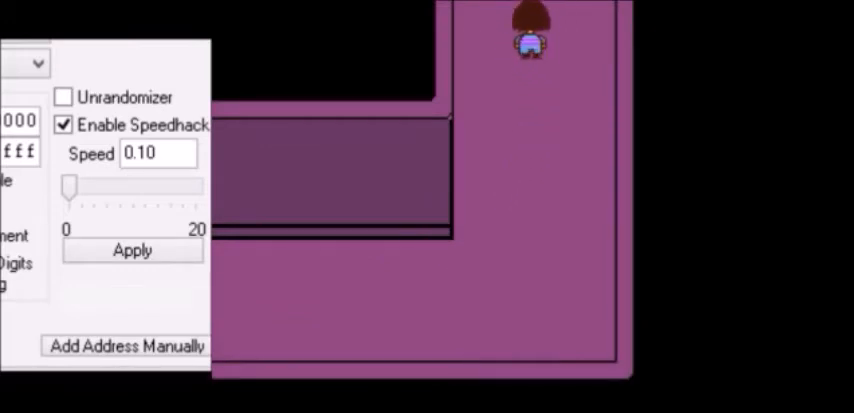
{"keys": ["up"], "events": [[33, "left", "up"], [33, "right", "down"], [67, "right", "up"], [67, "up", "up"], [134, "up", "down"], [200, "shift", "down"], [200, "z", "down"], [234, "return", "down"], [234, "shift", "up"], [234, "z", "up"], [267, "return", "up"], [267, "x", "down"], [267, "z", "down"], [300, "shift", "down"], [300, "x", "up"], [300, "z", "up"], [334, "return", "down"], [334, "shift", "up"], [367, "return", "up"], [367, "x", "down"], [367, "z", "down"], [400, "return", "down"], [400, "shift", "down"], [400, "x", "up"], [400, "z", "up"], [434, "shift", "up"], [434, "x", "down"], [467, "return", "up"], [467, "x", "up"]]}
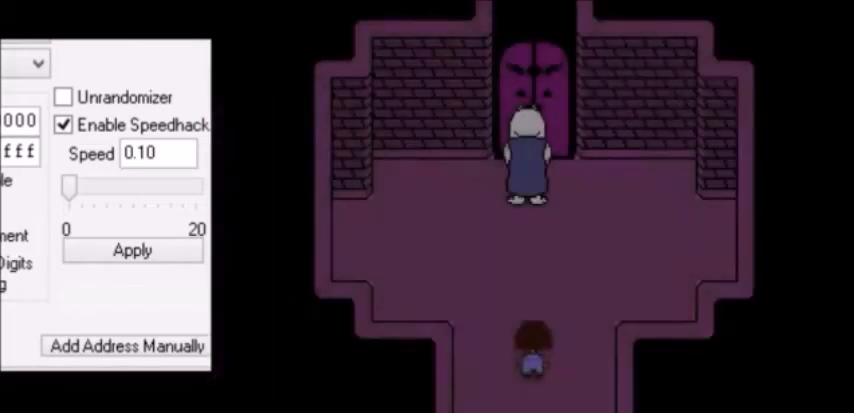
{"keys": ["up", "z"], "events": [[33, "x", "down"], [33, "z", "down"], [66, "return", "down"], [66, "shift", "down"], [66, "x", "up"], [66, "z", "up"], [133, "shift", "up"], [133, "x", "down"], [166, "return", "up"], [166, "x", "up"], [166, "z", "down"], [200, "return", "down"], [200, "shift", "down"], [200, "z", "up"], [233, "shift", "up"], [233, "x", "down"], [267, "return", "up"], [267, "x", "up"], [267, "z", "down"], [300, "return", "down"], [300, "shift", "down"], [300, "z", "up"], [333, "shift", "up"], [367, "return", "up"], [367, "x", "down"], [367, "z", "down"], [400, "shift", "down"], [400, "x", "up"], [433, "return", "down"], [433, "z", "up"], [467, "shift", "up"], [467, "x", "down"], [500, "return", "up"], [500, "x", "up"], [500, "z", "down"]]}
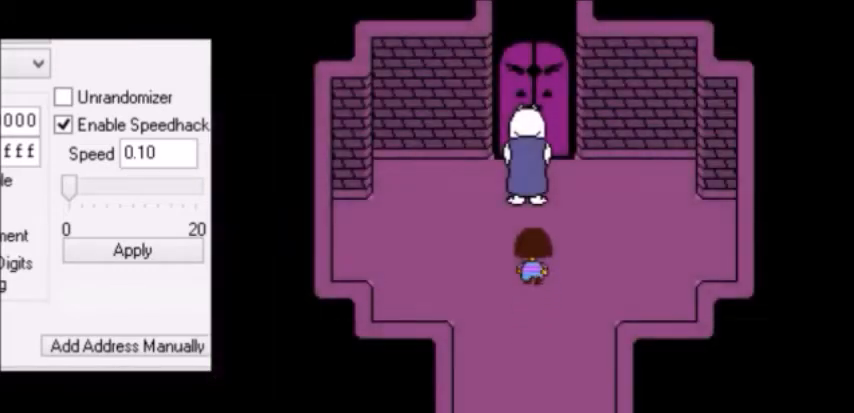
{"keys": ["up", "z"], "events": [[33, "shift", "down"], [33, "z", "up"], [67, "return", "down"], [100, "shift", "up"], [100, "x", "down"], [134, "return", "up"], [134, "x", "up"], [134, "z", "down"], [167, "shift", "down"], [200, "return", "down"], [200, "z", "up"], [234, "shift", "up"], [234, "x", "down"], [267, "return", "up"], [267, "x", "up"], [267, "z", "down"], [334, "return", "down"], [334, "shift", "down"], [334, "z", "up"], [367, "shift", "up"], [367, "x", "down"], [400, "return", "up"], [400, "x", "up"], [400, "z", "down"], [434, "return", "down"], [434, "shift", "down"], [434, "z", "up"], [467, "shift", "up"], [467, "x", "down"], [501, "return", "up"], [501, "x", "up"], [501, "z", "down"]]}
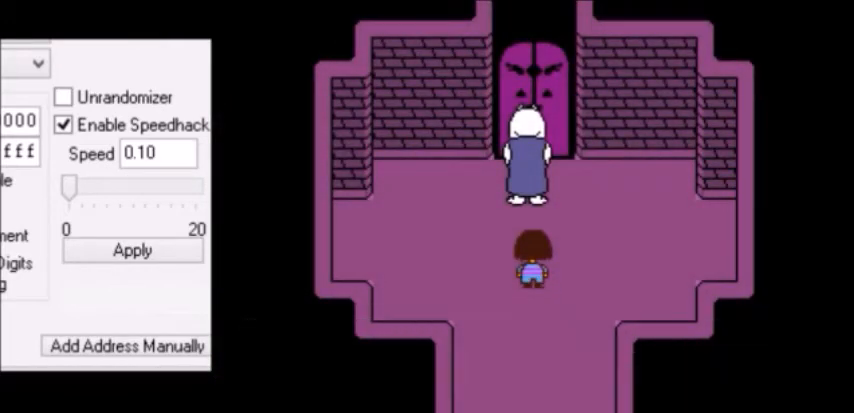
{"keys": [], "events": [[66, "up", "up"], [66, "z", "up"]]}
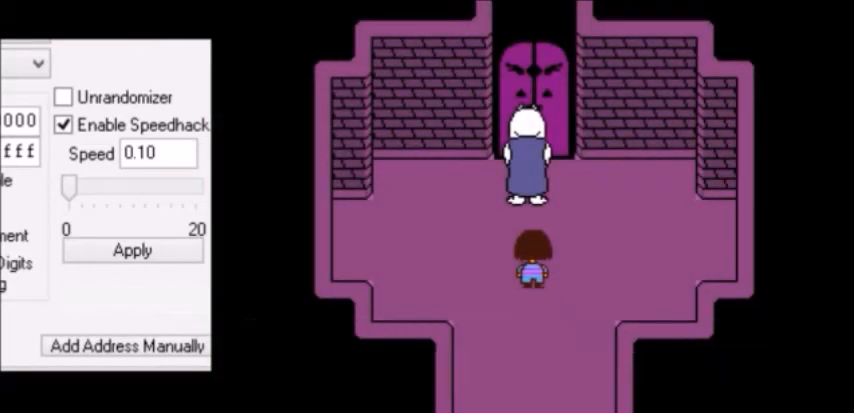
{"keys": [], "events": []}
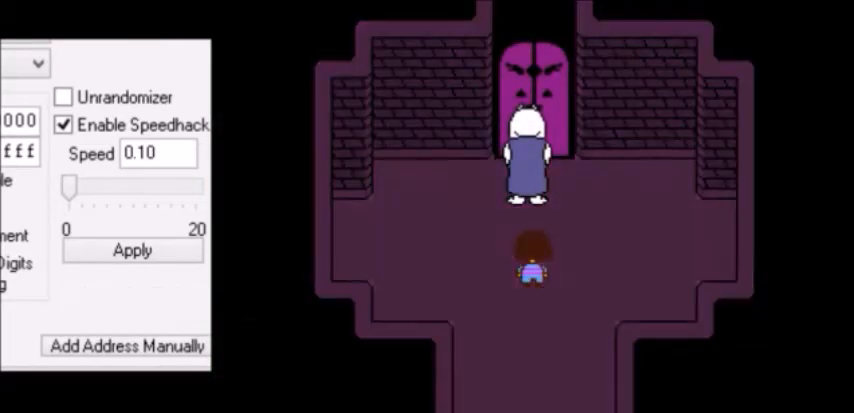
{"keys": [], "events": []}
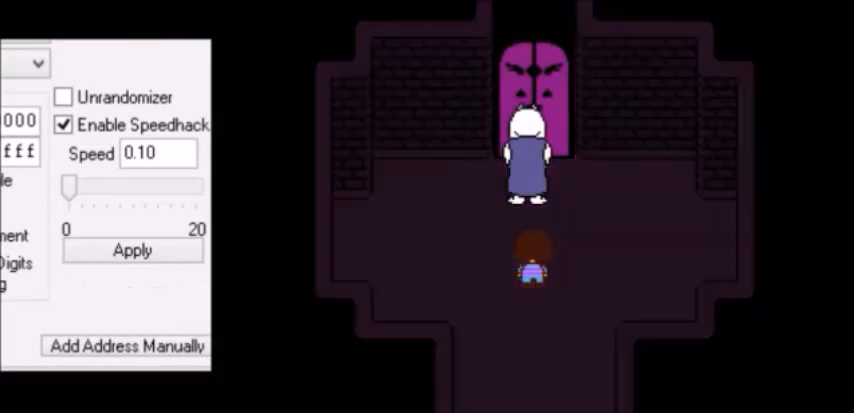
{"keys": [], "events": []}
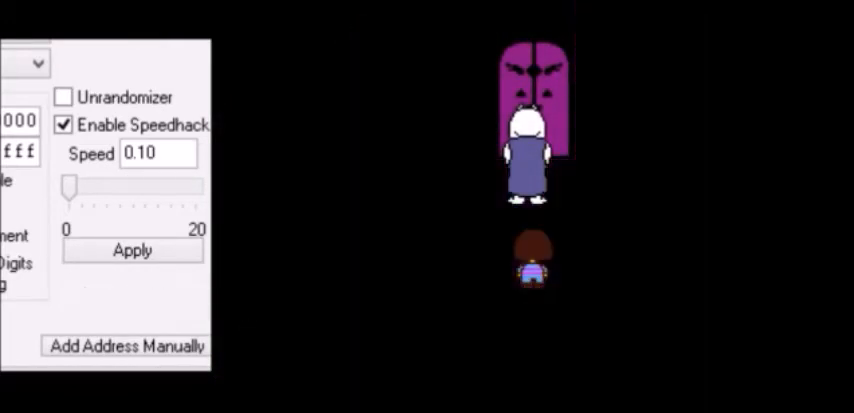
{"keys": [], "events": []}
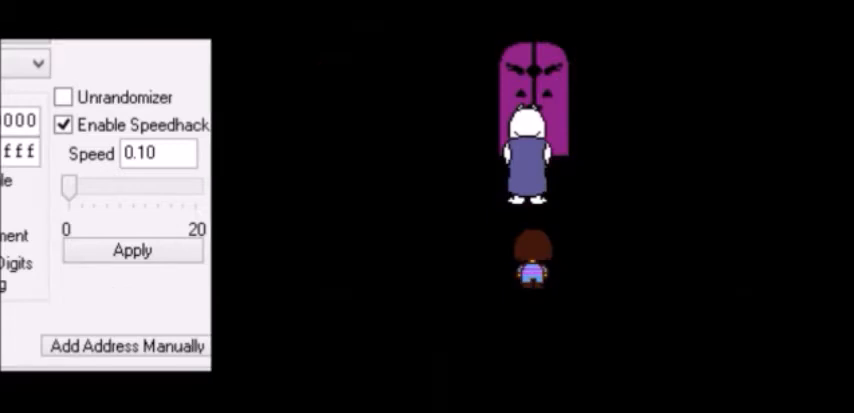
{"keys": [], "events": []}
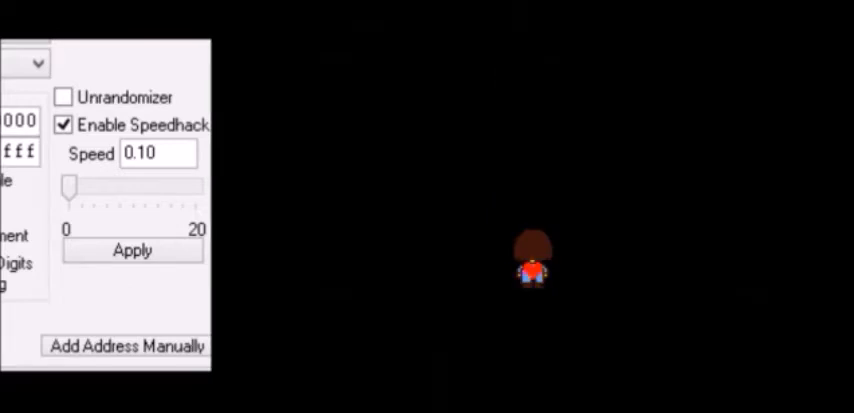
{"keys": [], "events": []}
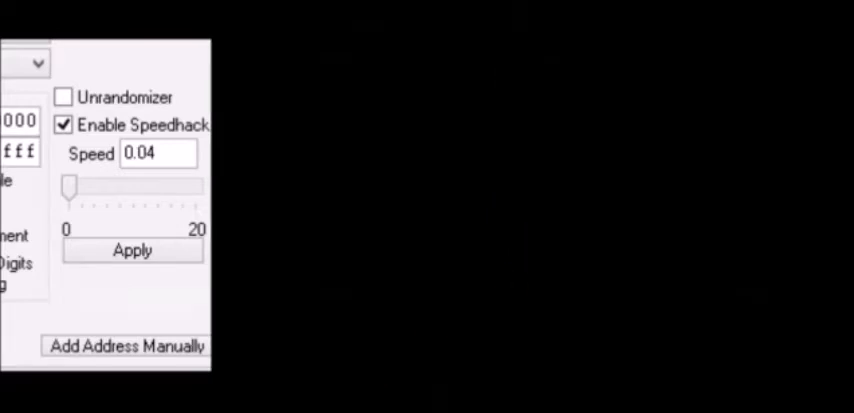
{"keys": ["down", "right", "z"], "events": [[200, "return", "down"], [234, "return", "up"], [234, "z", "down"], [367, "z", "up"], [434, "down", "down"], [434, "right", "down"], [434, "z", "down"]]}
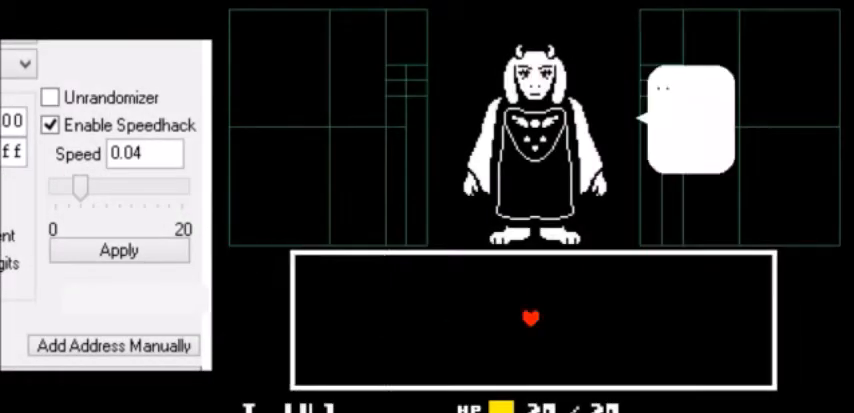
{"keys": ["down", "right"], "events": [[134, "z", "up"], [167, "z", "down"], [200, "z", "up"], [300, "z", "down"], [367, "z", "up"], [434, "z", "down"], [467, "z", "up"]]}
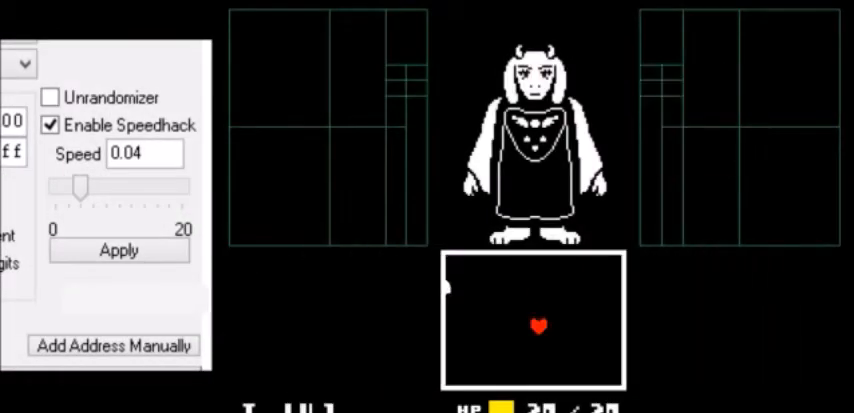
{"keys": ["right"], "events": [[367, "down", "up"], [400, "up", "down"], [433, "down", "down"], [433, "up", "up"], [467, "down", "up"]]}
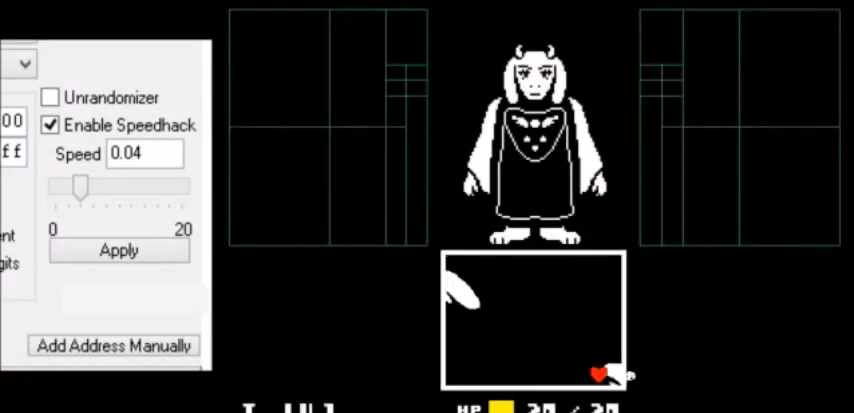
{"keys": ["z"], "events": [[100, "right", "up"], [267, "z", "down"], [401, "z", "up"], [434, "z", "down"]]}
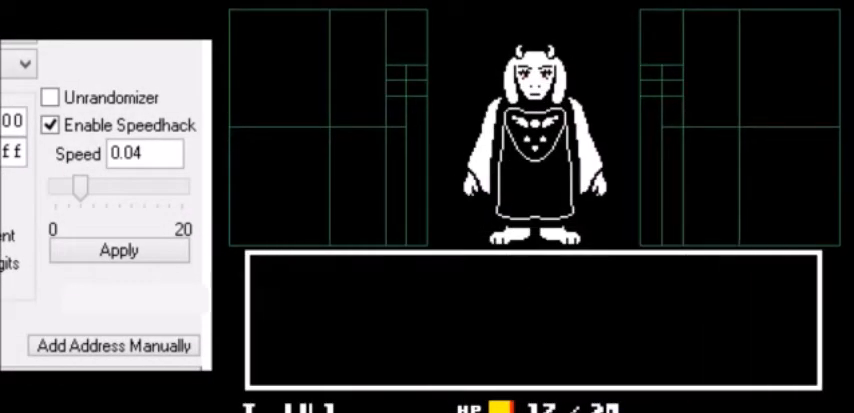
{"keys": ["down", "right", "z"], "events": [[33, "return", "down"], [33, "z", "up"], [100, "return", "up"], [100, "z", "down"], [167, "down", "down"], [167, "right", "down"], [233, "return", "down"], [233, "z", "up"], [267, "return", "up"], [267, "z", "down"], [333, "return", "down"], [333, "z", "up"], [367, "z", "down"], [400, "return", "up"], [400, "z", "up"], [467, "z", "down"]]}
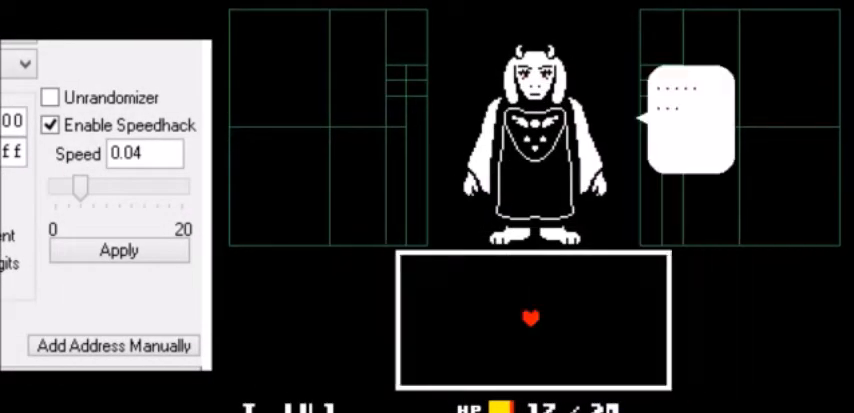
{"keys": ["down", "right"], "events": [[34, "return", "down"], [34, "z", "up"], [67, "z", "down"], [100, "return", "up"], [134, "z", "up"], [167, "z", "down"], [200, "z", "up"]]}
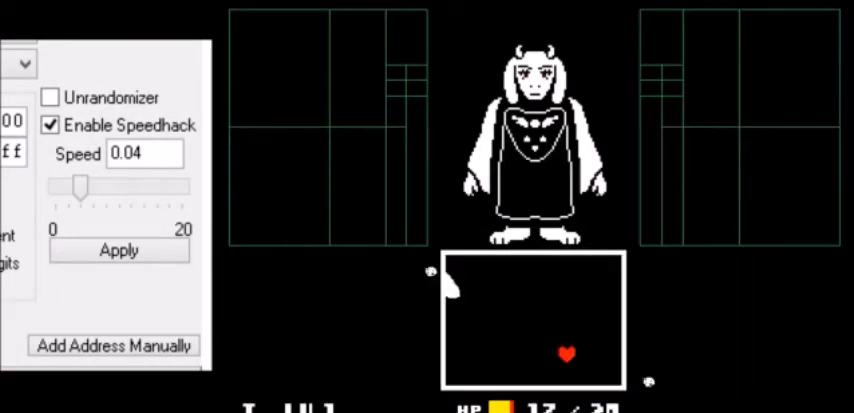
{"keys": ["return"], "events": [[167, "down", "up"], [333, "right", "up"], [467, "return", "down"]]}
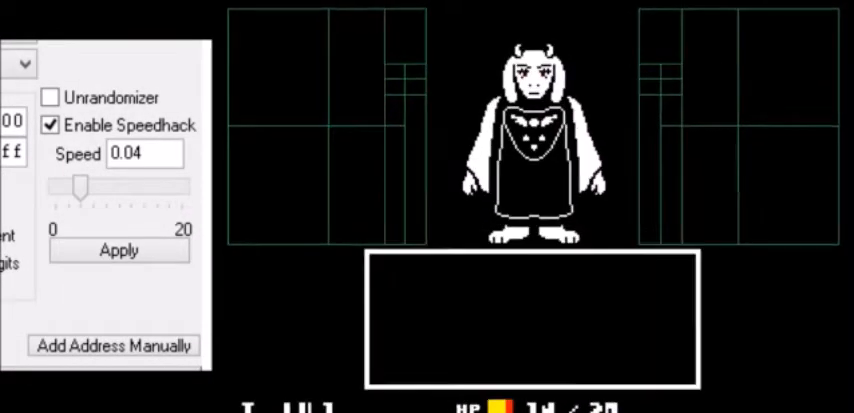
{"keys": [], "events": [[34, "return", "up"], [34, "z", "down"], [67, "return", "down"], [67, "z", "up"], [134, "return", "up"], [134, "z", "down"], [167, "return", "down"], [167, "z", "up"], [200, "return", "up"], [200, "z", "down"], [234, "return", "down"], [234, "z", "up"], [334, "return", "up"], [334, "z", "down"], [434, "z", "up"], [467, "return", "down"], [501, "return", "up"]]}
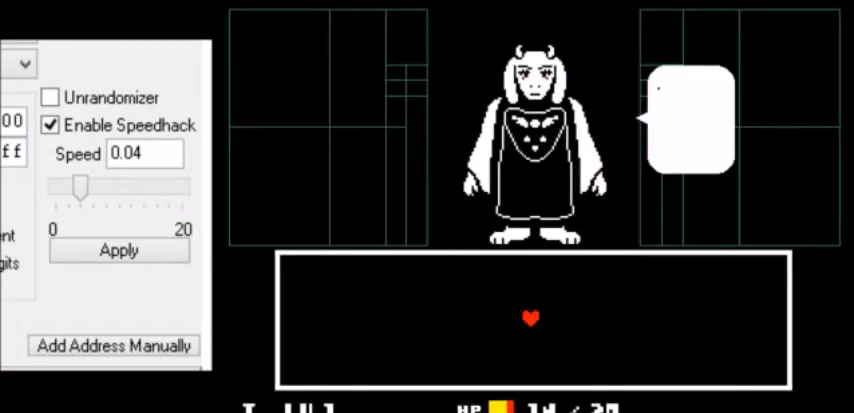
{"keys": ["return"], "events": [[100, "z", "down"], [167, "z", "up"], [433, "z", "down"], [500, "return", "down"], [500, "z", "up"]]}